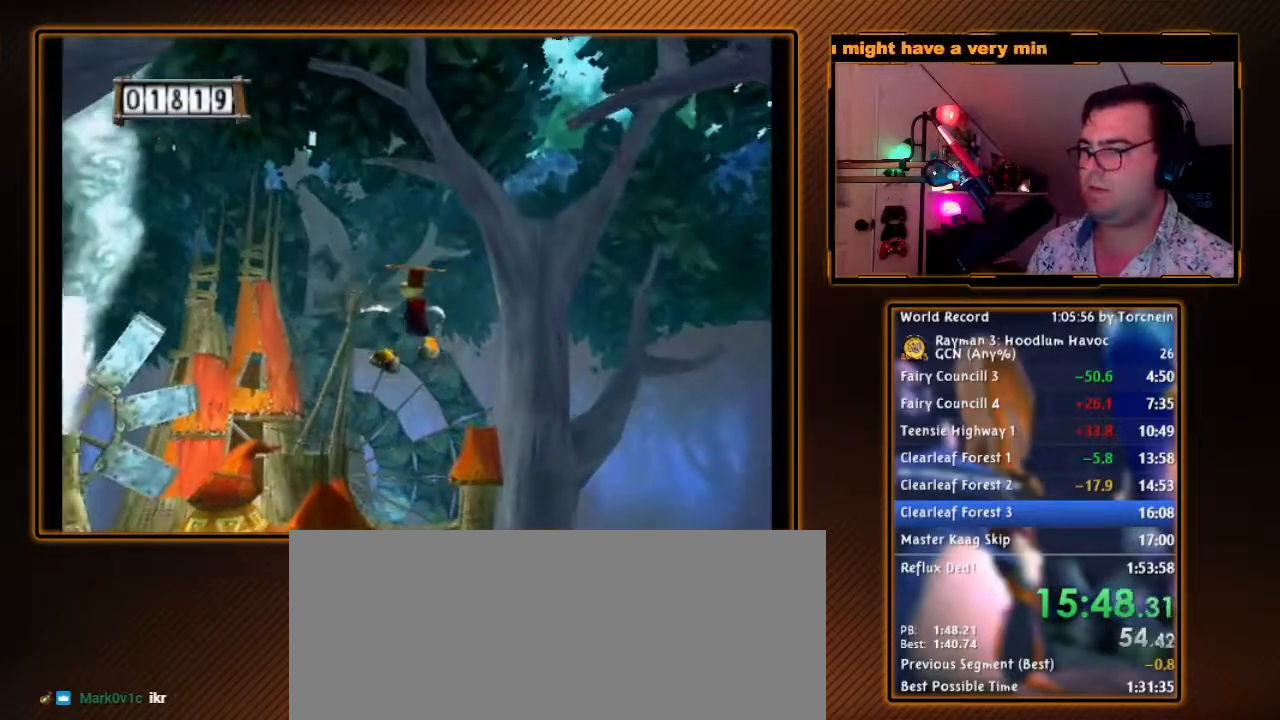
Gameplay with a controller (Nintendo layout); each line is a JSON object with the inputs held at the frame after it. "events" lists button and stick changes between this image and that frame as [ms after this image, input, new state], when the widget could be followed in between. Not read: L3 R3.
{"buttons": [], "left_stick": "up", "right_stick": "center", "events": []}
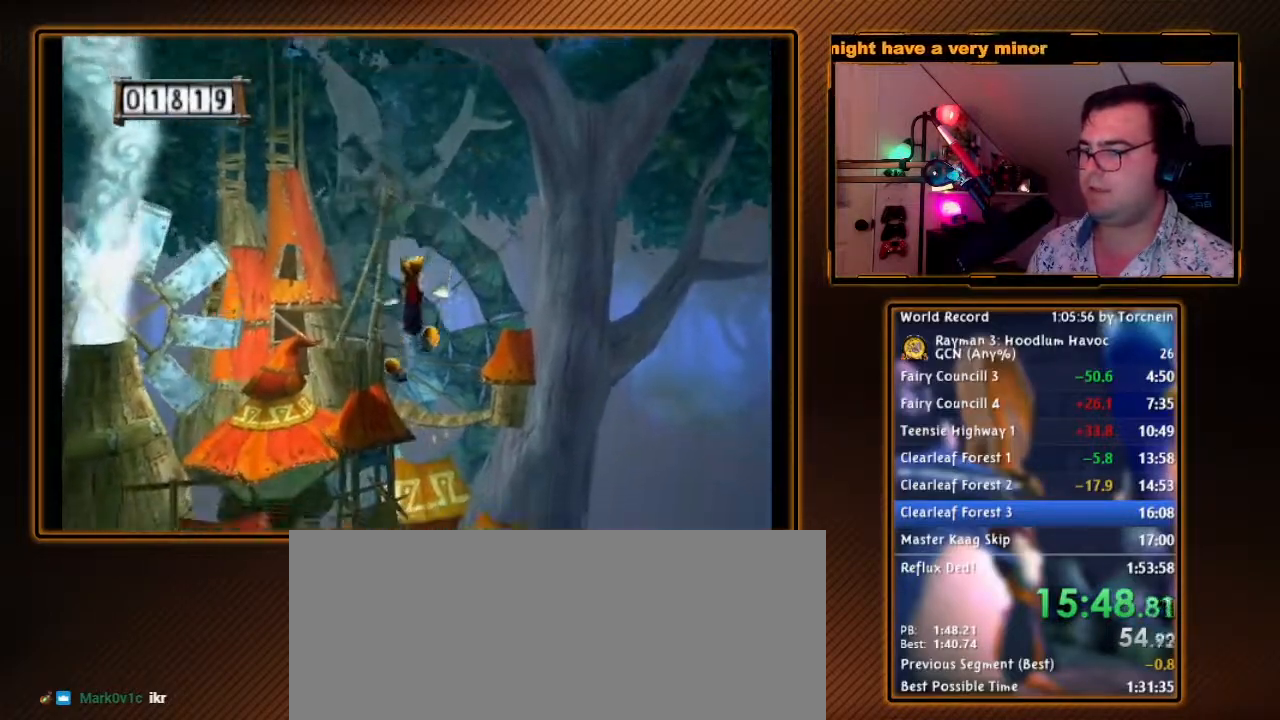
{"buttons": [], "left_stick": "up", "right_stick": "center", "events": []}
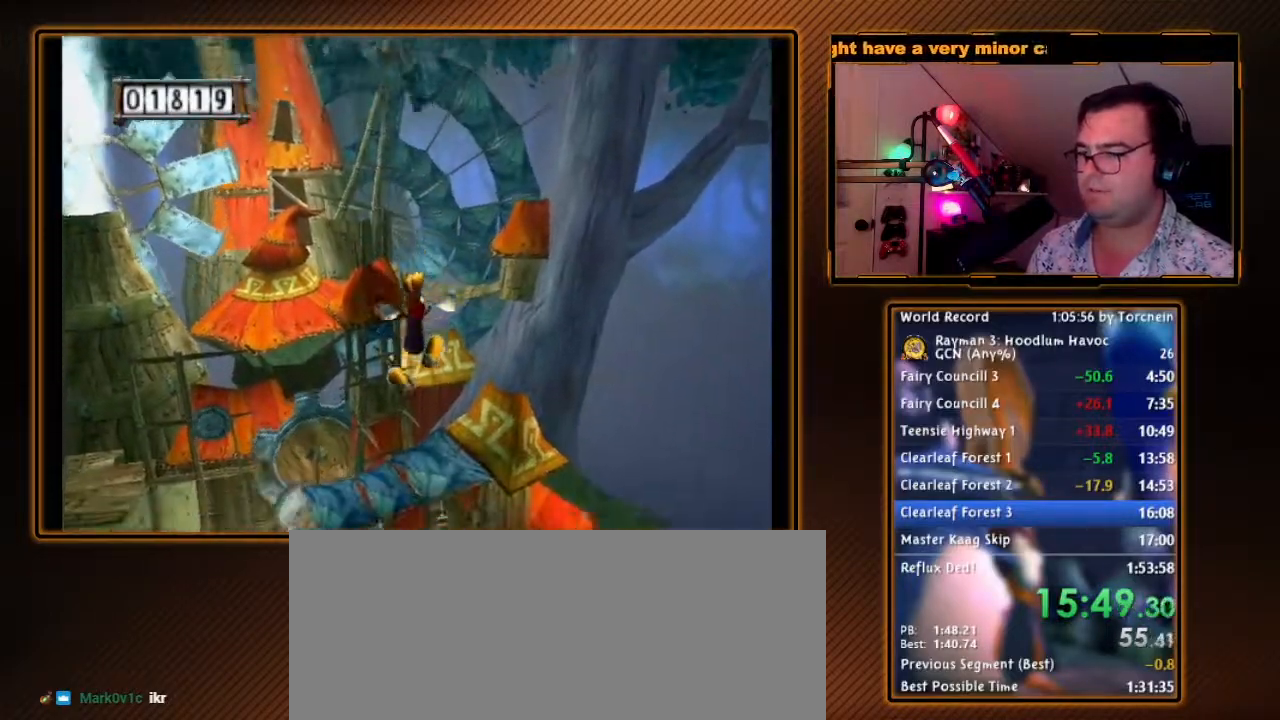
{"buttons": [], "left_stick": "up", "right_stick": "center", "events": []}
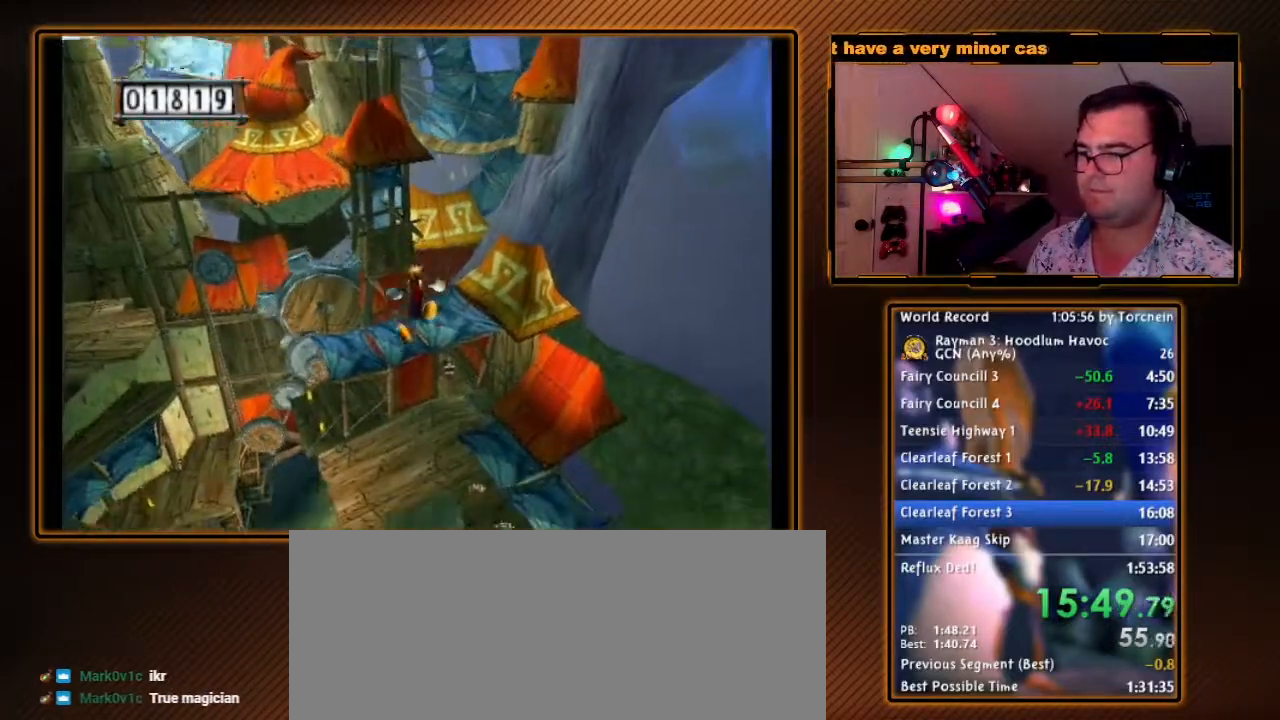
{"buttons": ["A"], "left_stick": "up", "right_stick": "center", "events": [[200, "A", "down"]]}
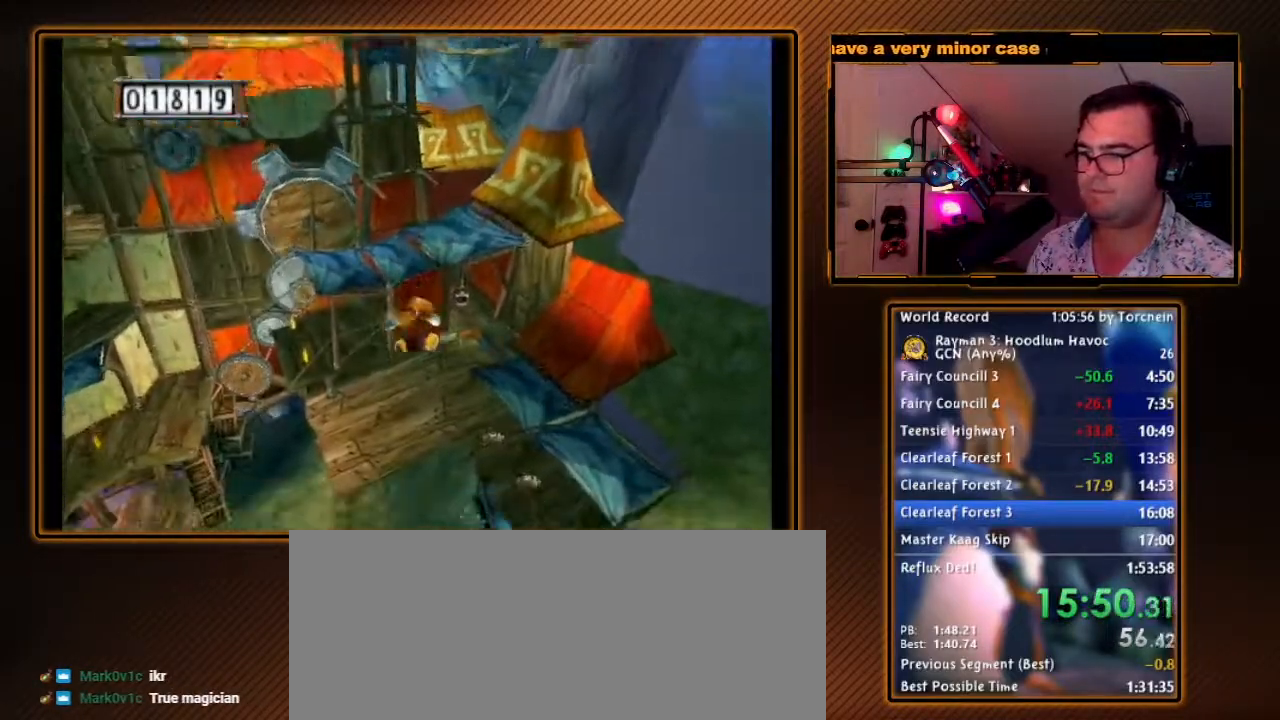
{"buttons": ["A"], "left_stick": "up", "right_stick": "center", "events": []}
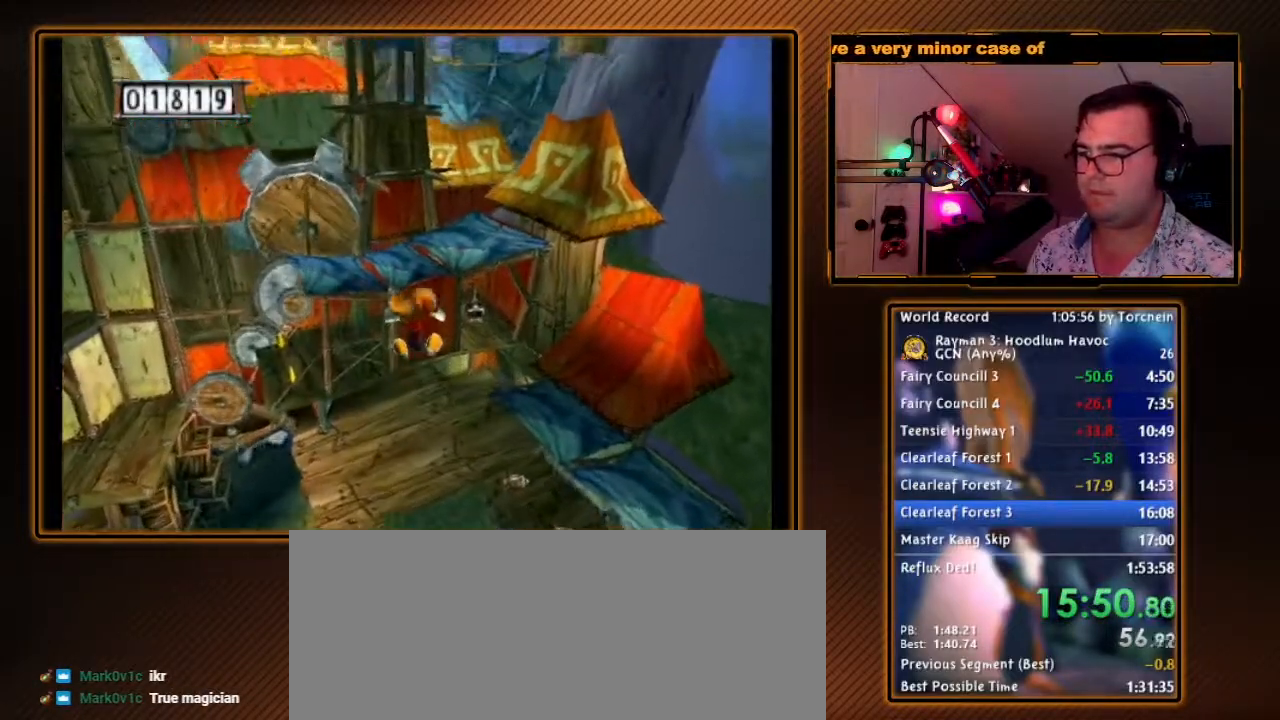
{"buttons": ["A"], "left_stick": "up", "right_stick": "center", "events": []}
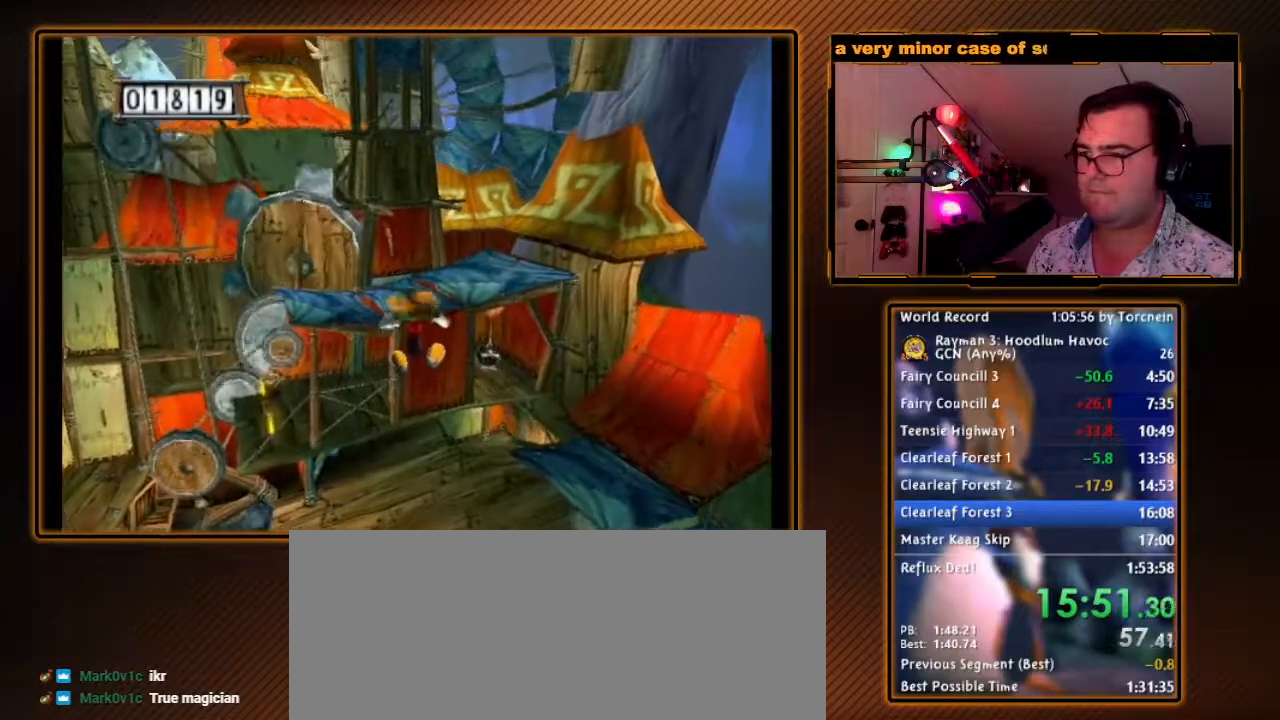
{"buttons": ["A"], "left_stick": "up", "right_stick": "center", "events": [[267, "left_stick", "up-left"], [450, "left_stick", "up"]]}
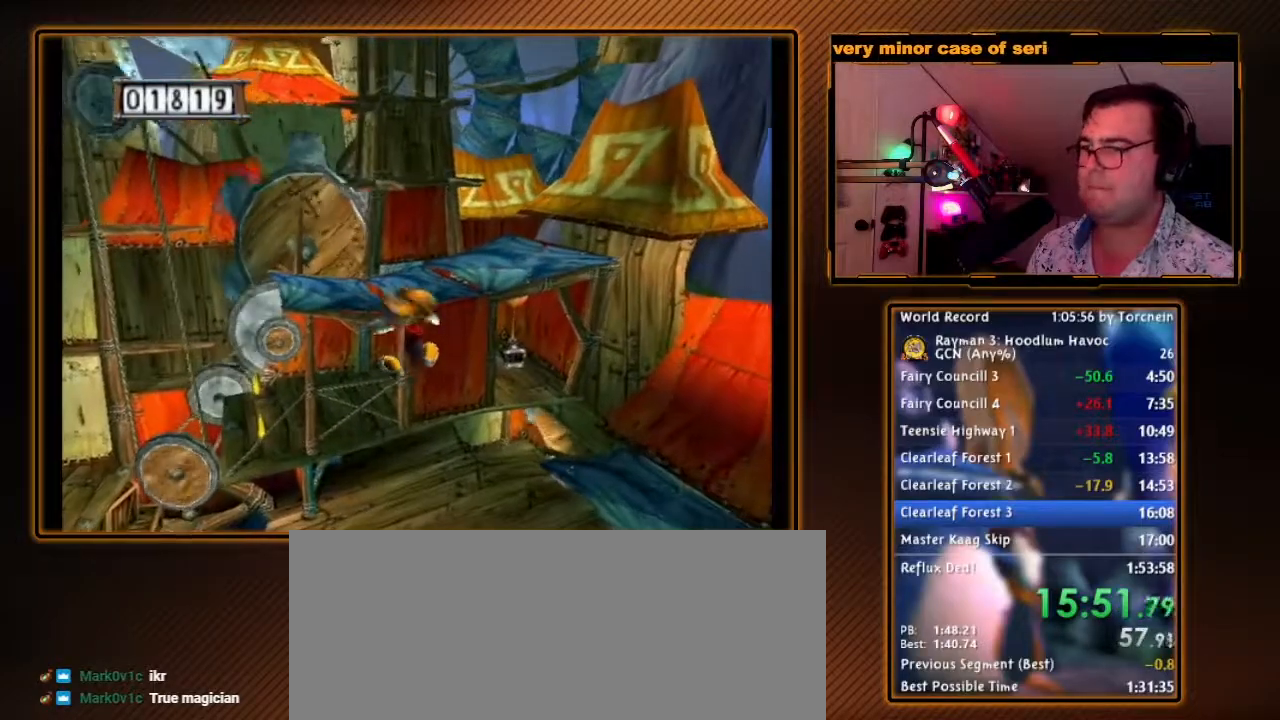
{"buttons": [], "left_stick": "up", "right_stick": "center", "events": [[50, "A", "up"]]}
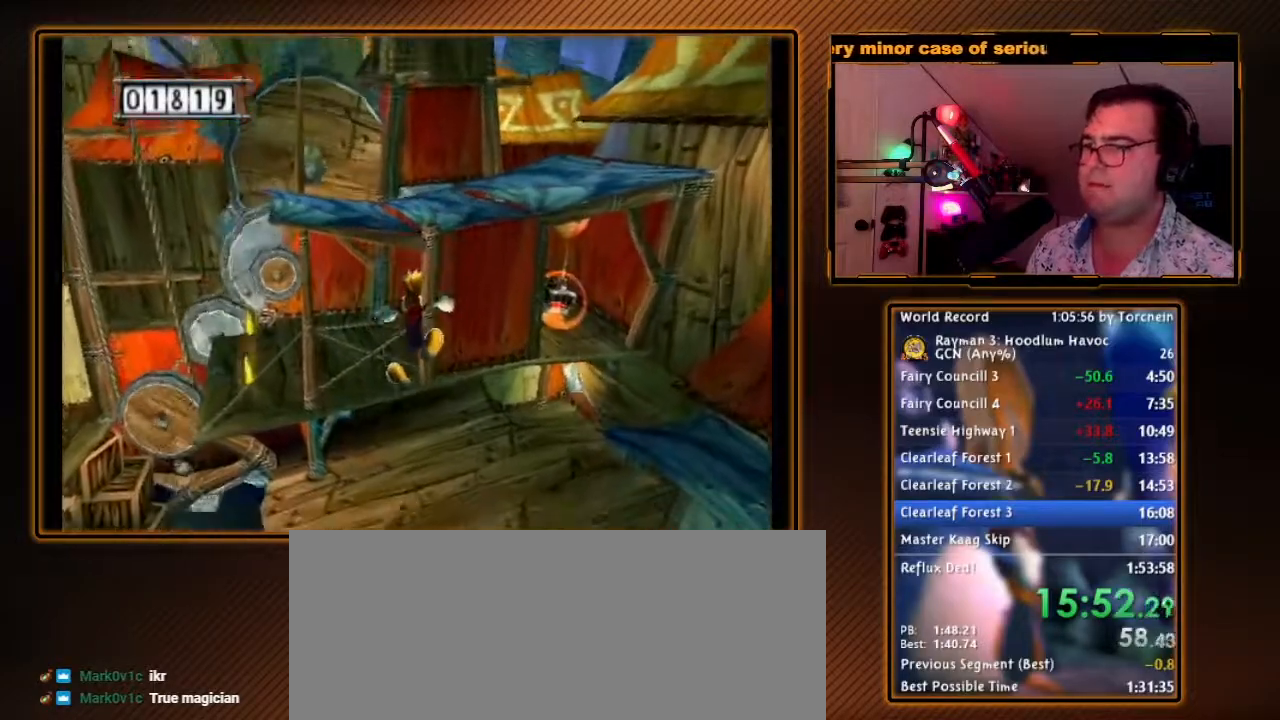
{"buttons": [], "left_stick": "up", "right_stick": "center", "events": [[233, "A", "down"], [367, "A", "up"]]}
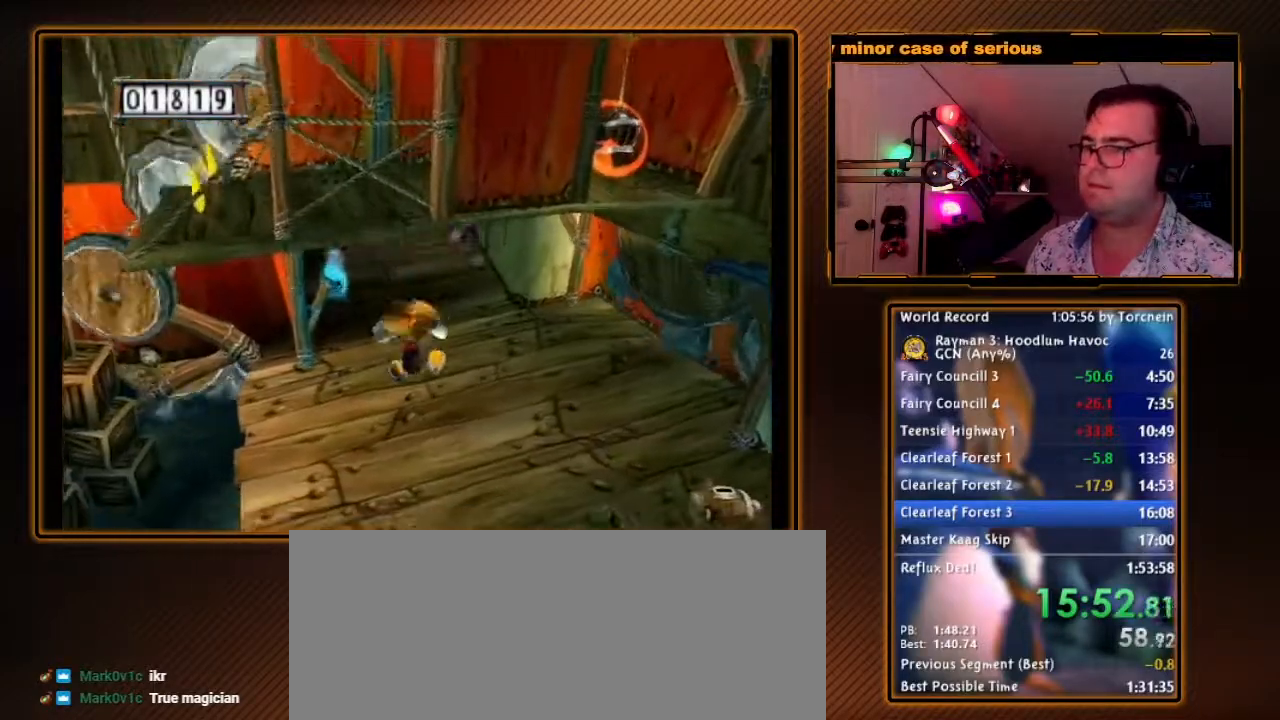
{"buttons": [], "left_stick": "up", "right_stick": "center", "events": []}
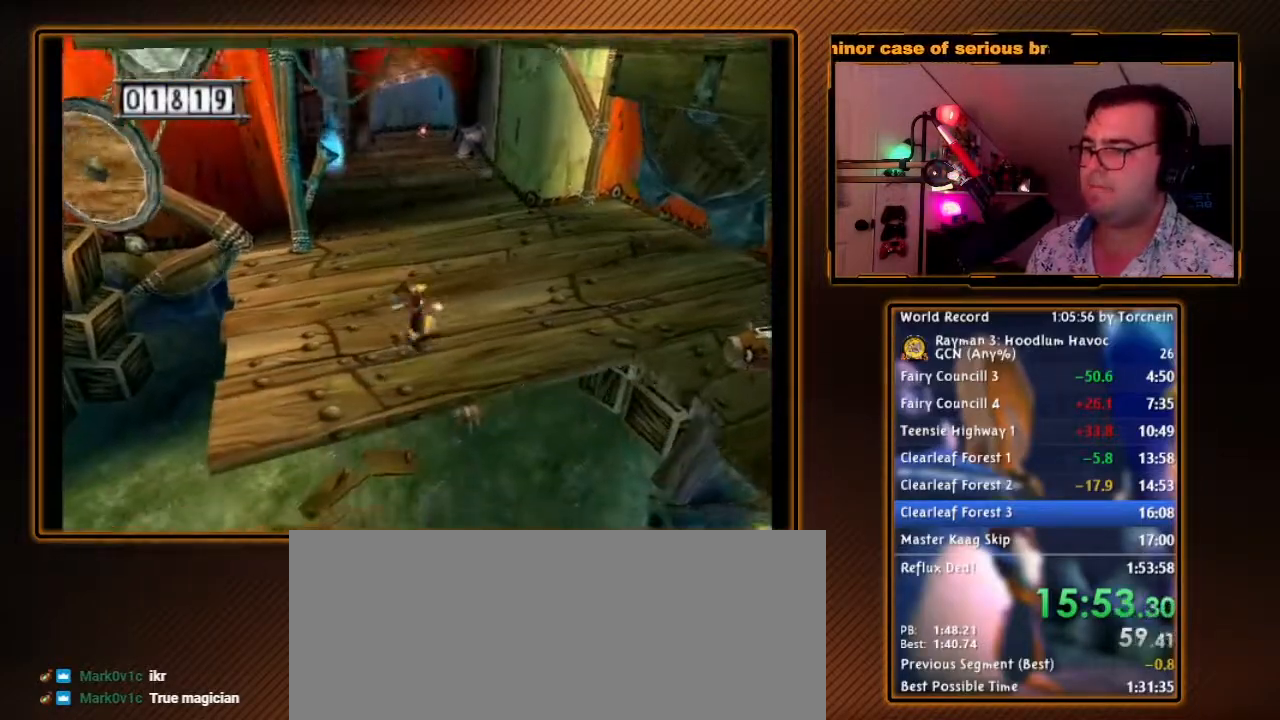
{"buttons": [], "left_stick": "up", "right_stick": "center", "events": []}
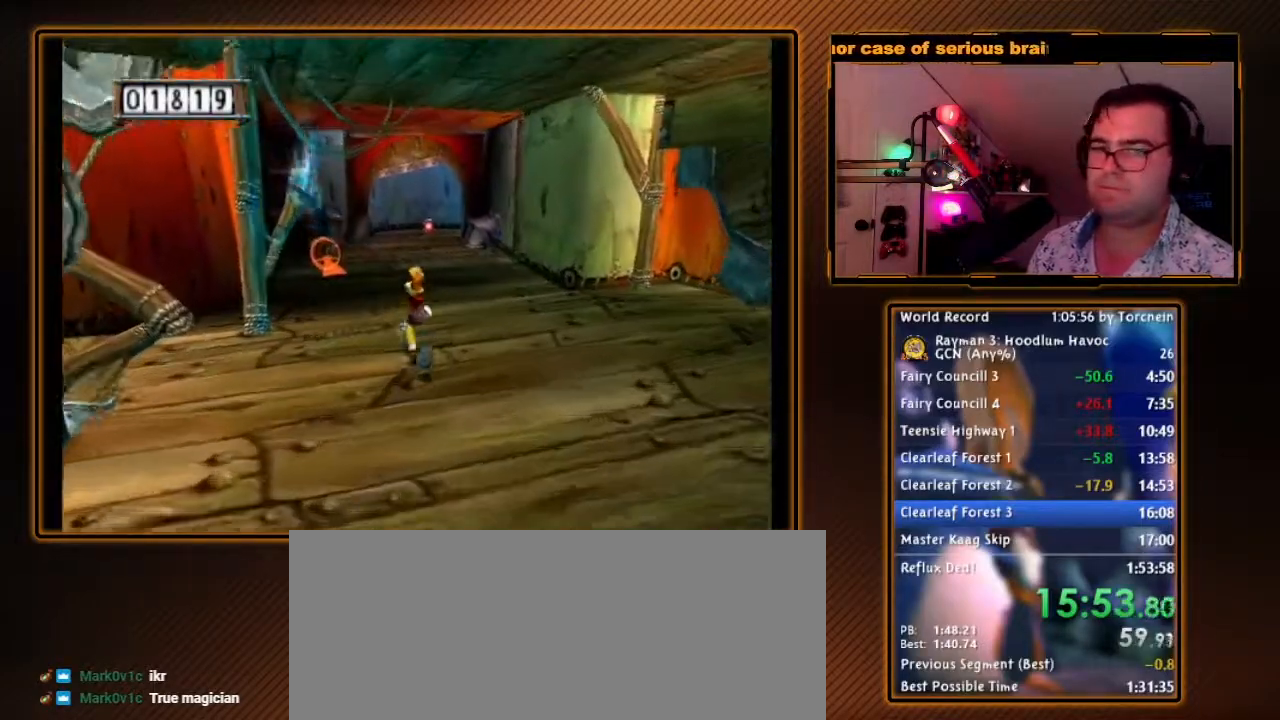
{"buttons": [], "left_stick": "up", "right_stick": "center", "events": []}
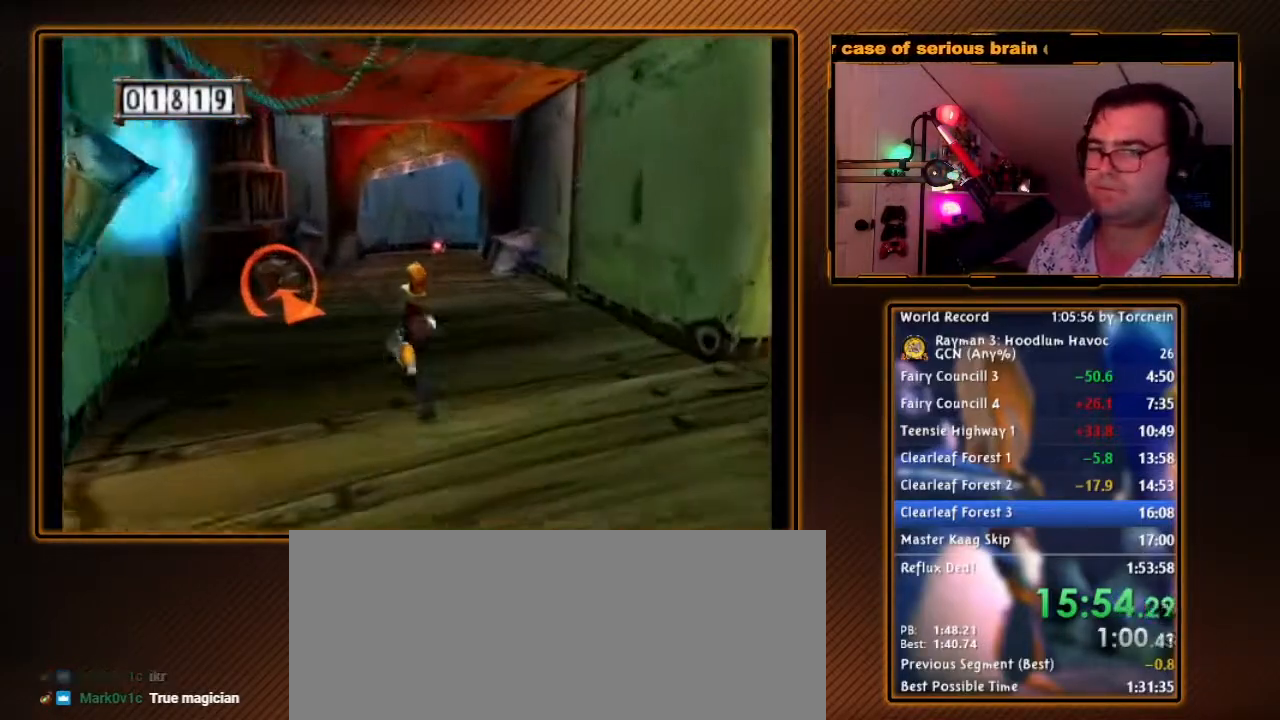
{"buttons": ["B"], "left_stick": "up", "right_stick": "center", "events": [[367, "B", "down"]]}
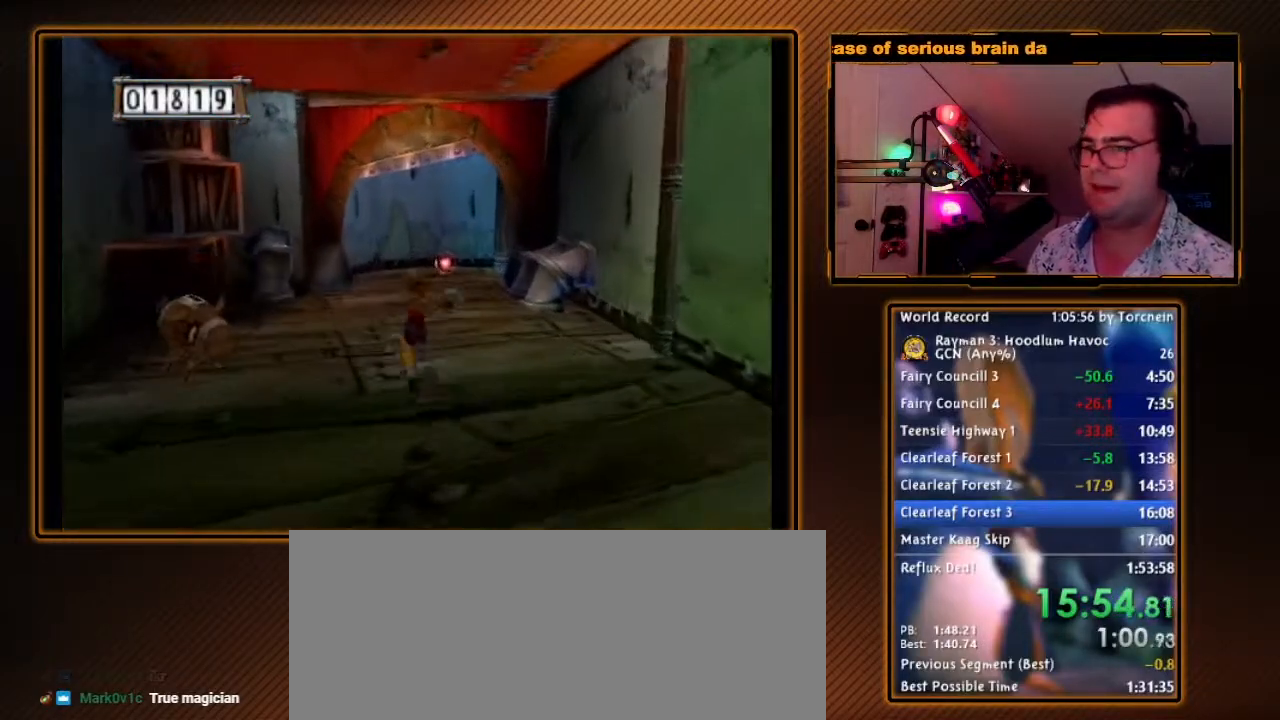
{"buttons": ["B"], "left_stick": "up", "right_stick": "center", "events": []}
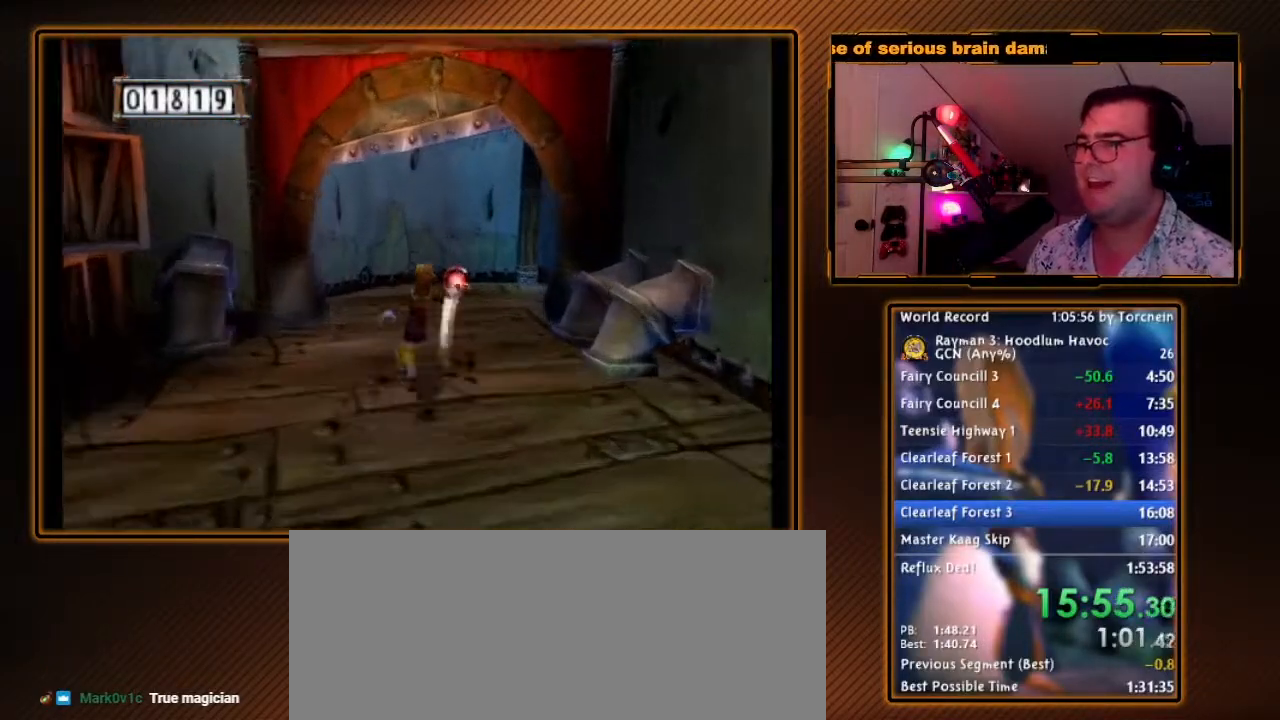
{"buttons": ["B"], "left_stick": "up-right", "right_stick": "center", "events": [[367, "left_stick", "up-right"]]}
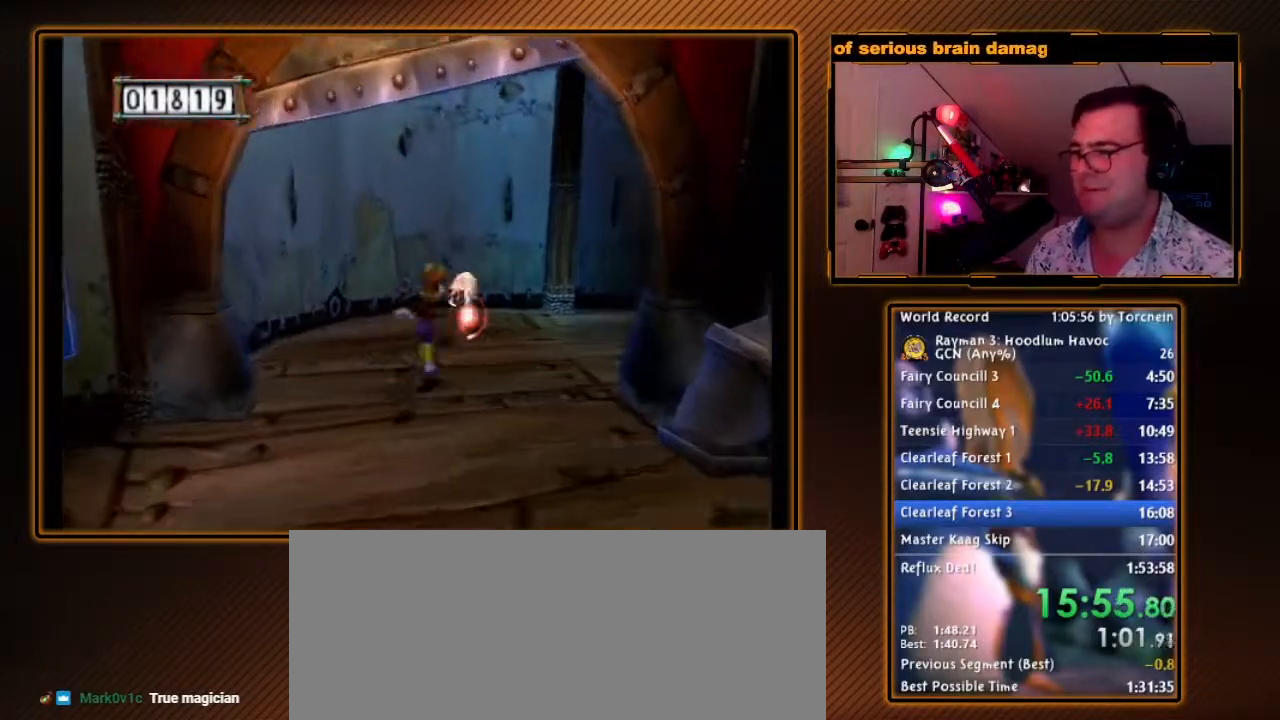
{"buttons": ["B"], "left_stick": "up-right", "right_stick": "center", "events": []}
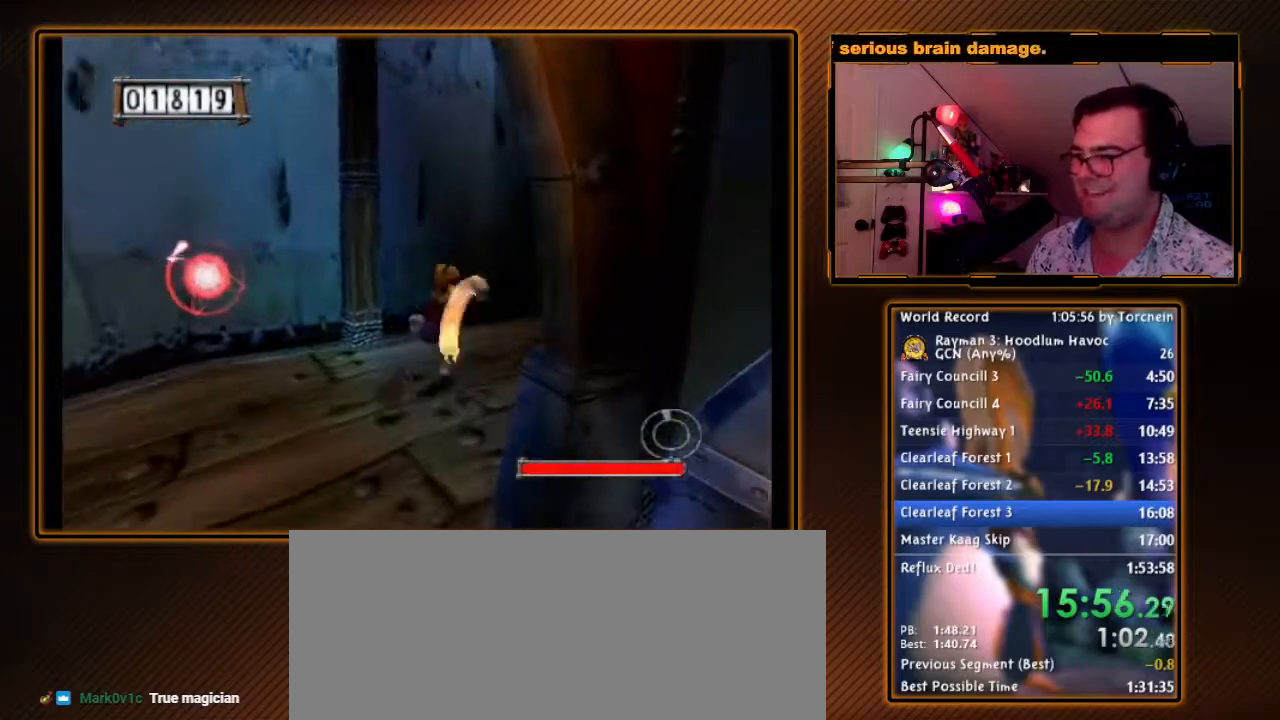
{"buttons": ["B"], "left_stick": "up-right", "right_stick": "center", "events": []}
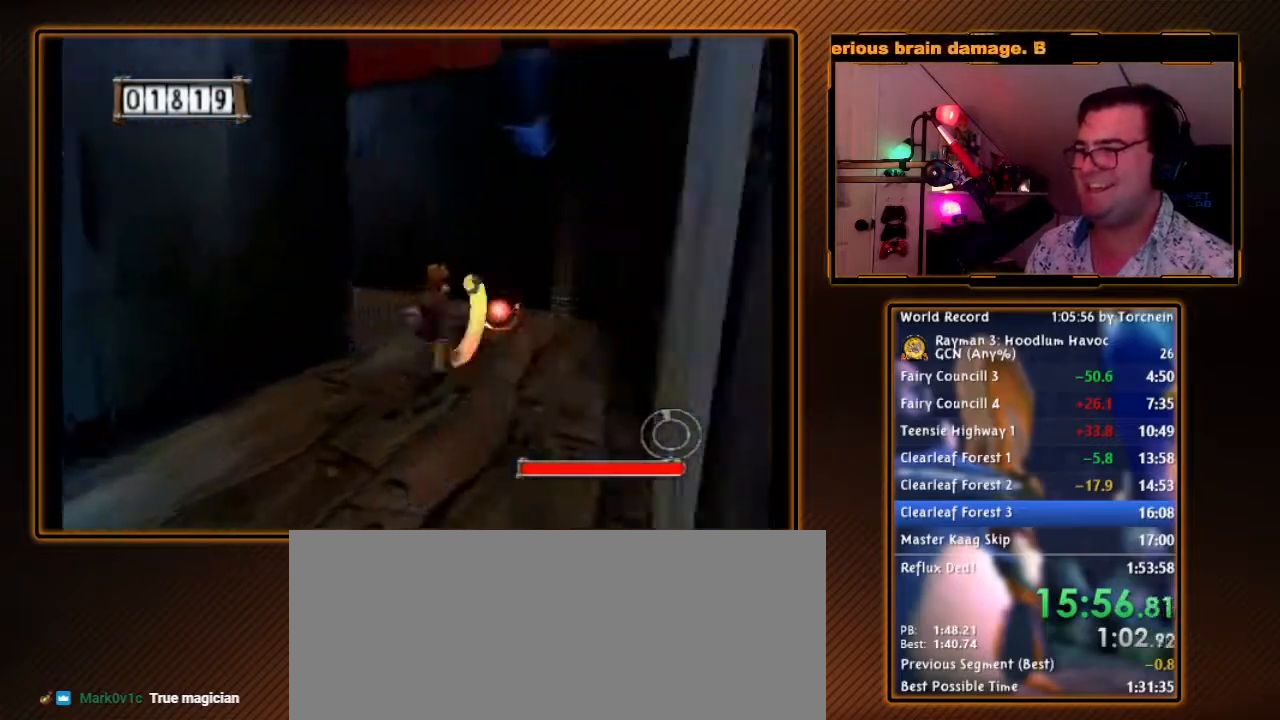
{"buttons": ["B"], "left_stick": "up-left", "right_stick": "center", "events": [[133, "left_stick", "up"], [267, "left_stick", "up-left"]]}
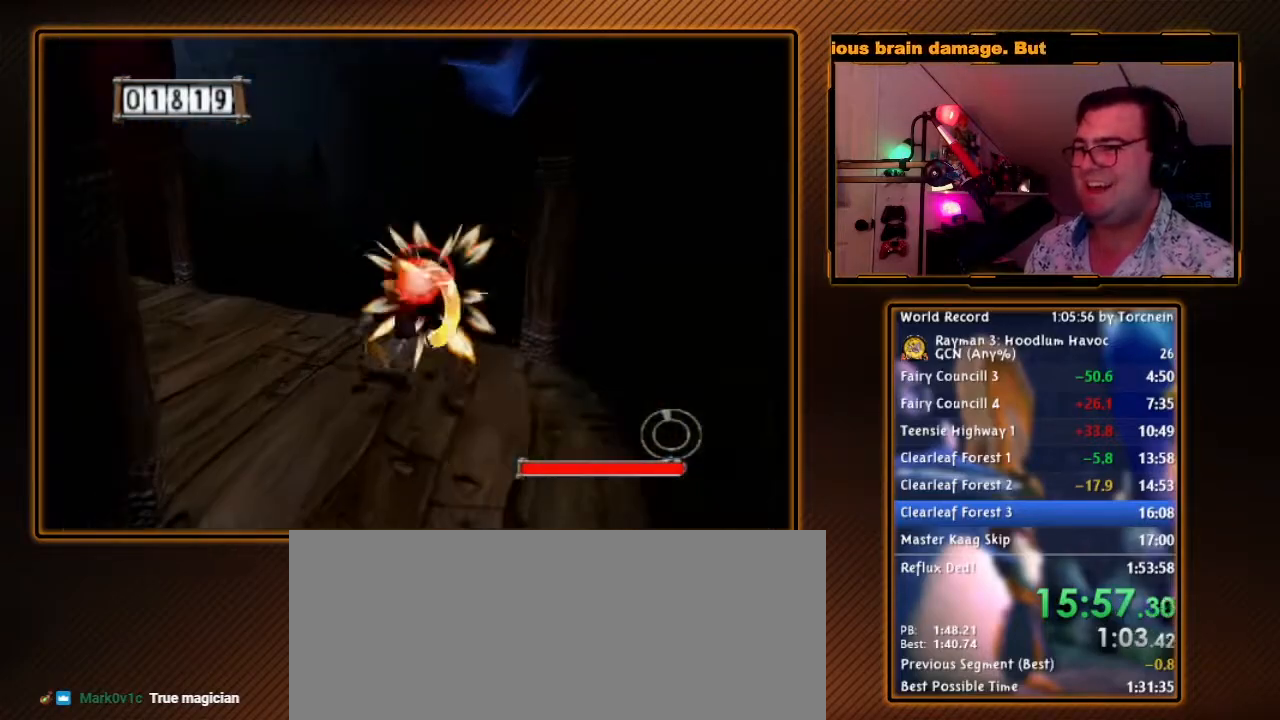
{"buttons": ["B"], "left_stick": "up-left", "right_stick": "center", "events": []}